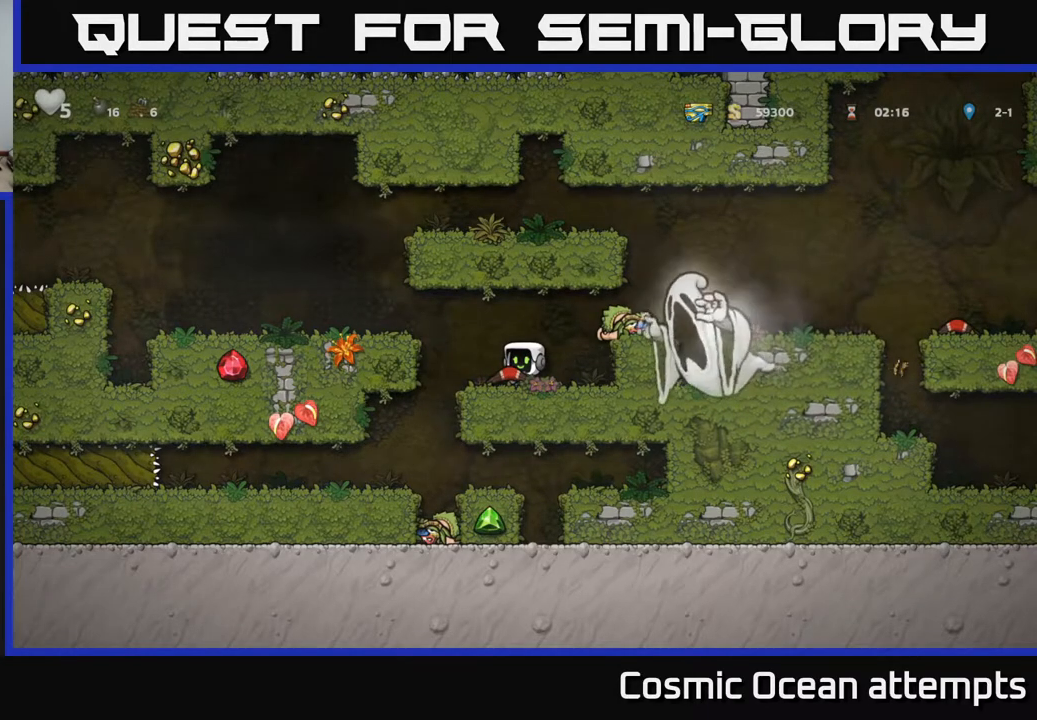
Gameplay with a controller (Xbox layout); each line is a JSON object with the inputs held at the frame after it. "events" lists button and stick changes between this image and that frame as [ms after this image, input, new state], when the widget could be followed in between. Not read: left_stick.
{"buttons": [], "right_stick": "center", "events": []}
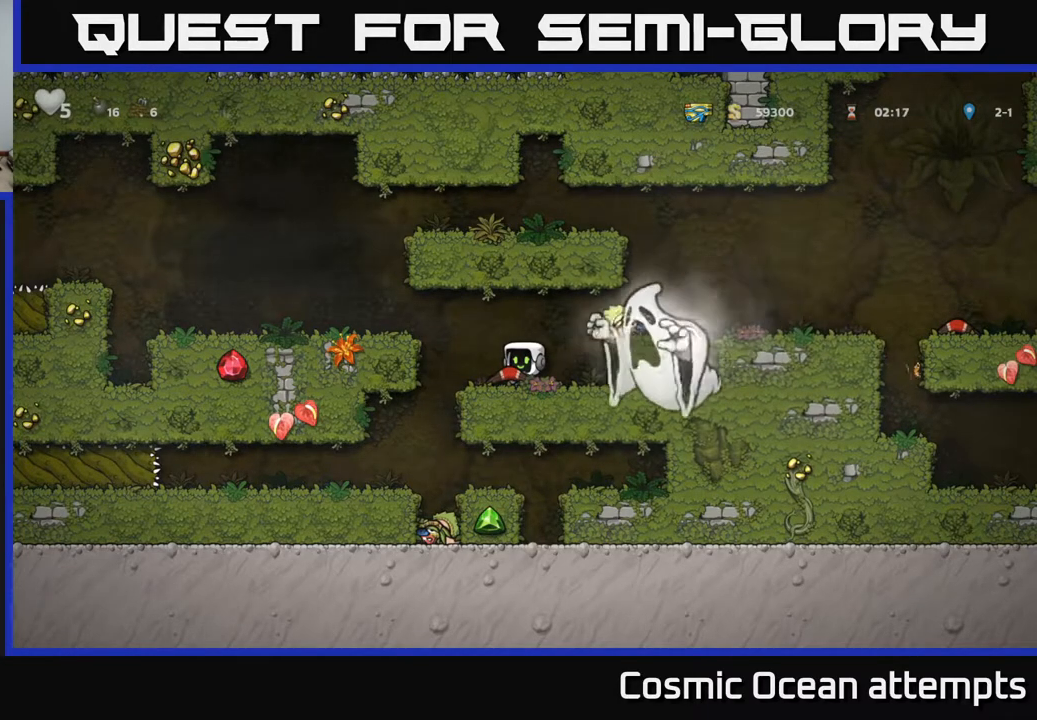
{"buttons": [], "right_stick": "center", "events": [[267, "DPAD_LEFT", "down"], [317, "DPAD_LEFT", "up"]]}
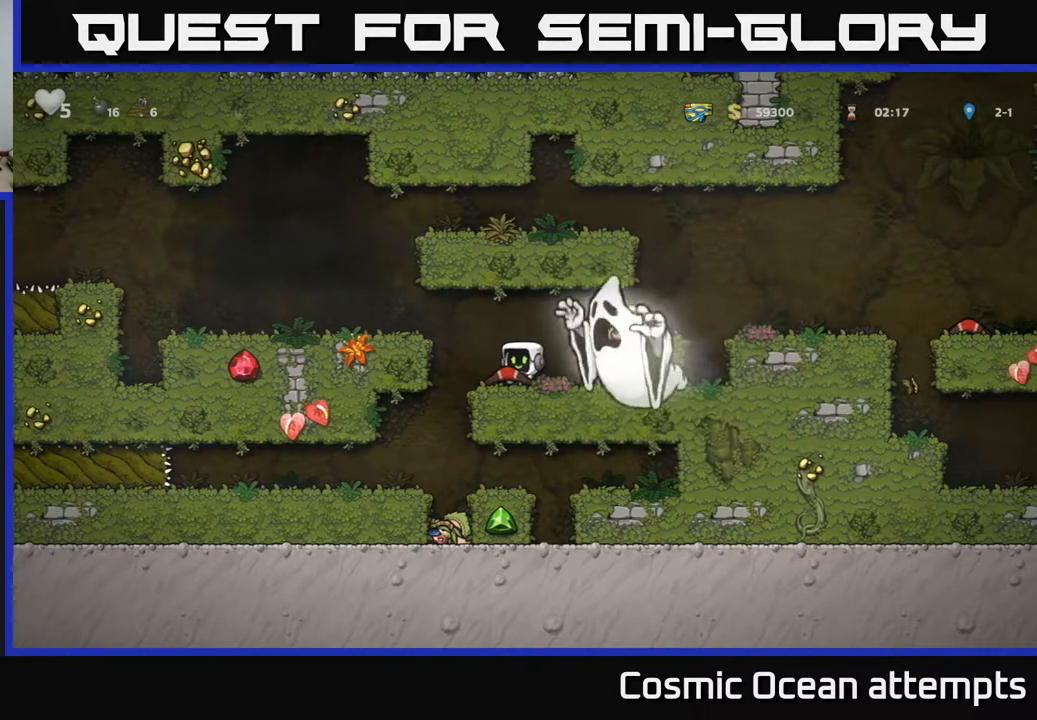
{"buttons": [], "right_stick": "center", "events": [[67, "DPAD_LEFT", "down"], [150, "DPAD_LEFT", "up"]]}
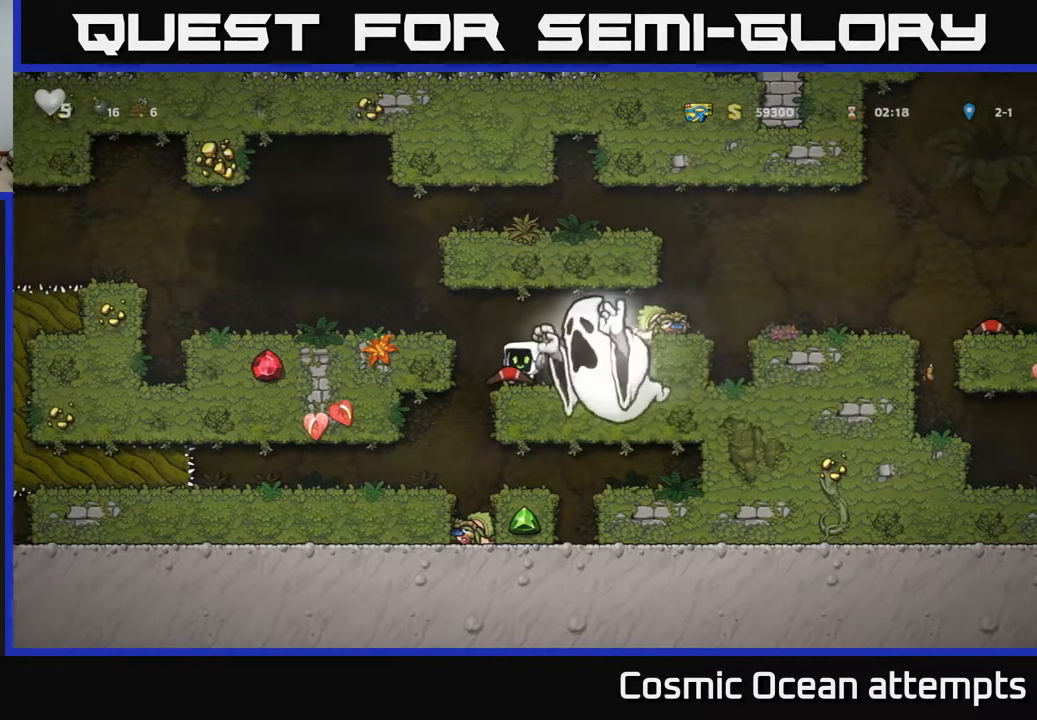
{"buttons": ["DPAD_LEFT"], "right_stick": "center", "events": [[33, "DPAD_LEFT", "down"], [67, "A", "down"], [233, "A", "up"]]}
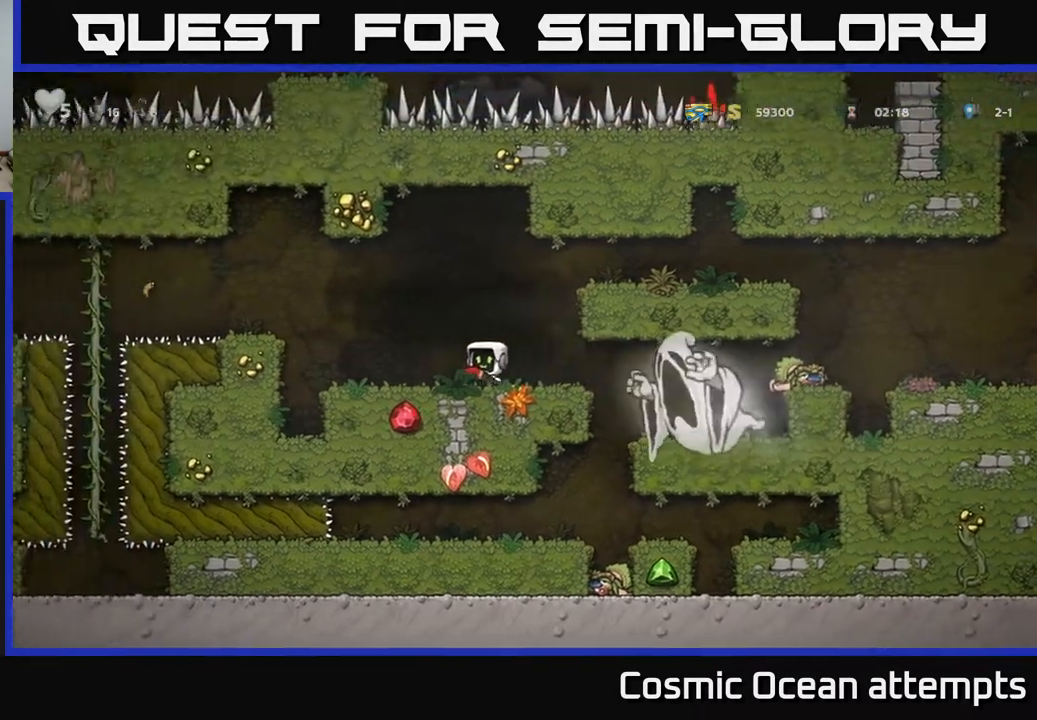
{"buttons": ["DPAD_RIGHT"], "right_stick": "center", "events": [[33, "DPAD_LEFT", "up"], [117, "DPAD_RIGHT", "down"], [167, "A", "down"], [383, "A", "up"]]}
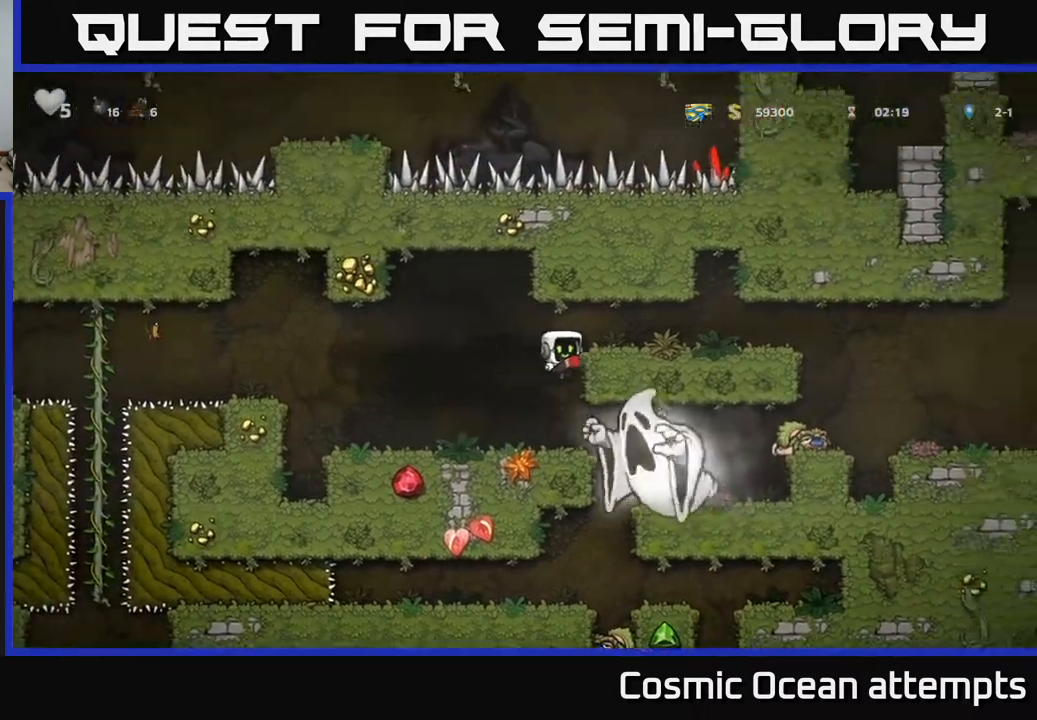
{"buttons": ["DPAD_RIGHT"], "right_stick": "center", "events": [[67, "A", "down"], [217, "A", "up"]]}
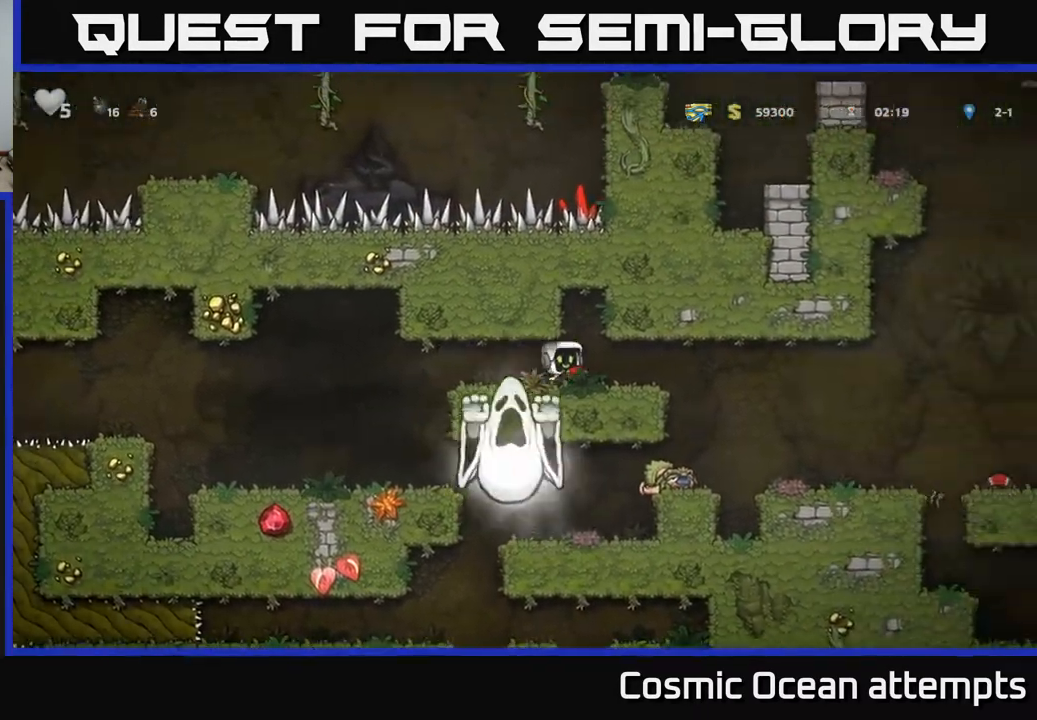
{"buttons": ["DPAD_RIGHT"], "right_stick": "center", "events": []}
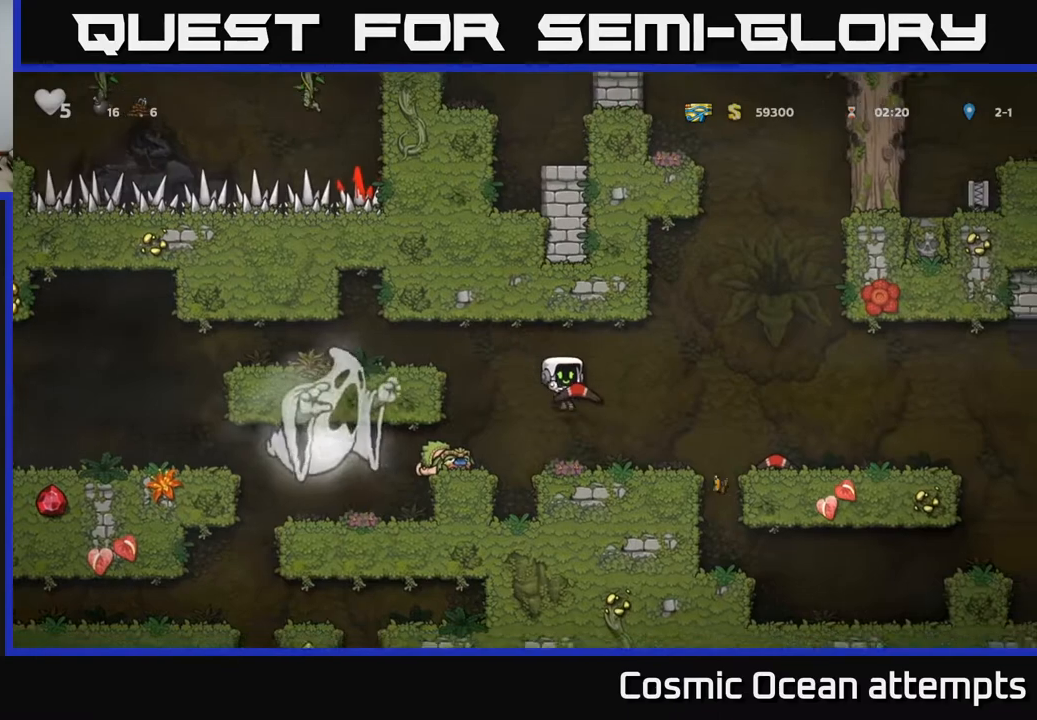
{"buttons": ["DPAD_RIGHT"], "right_stick": "center", "events": [[233, "A", "down"], [300, "A", "up"]]}
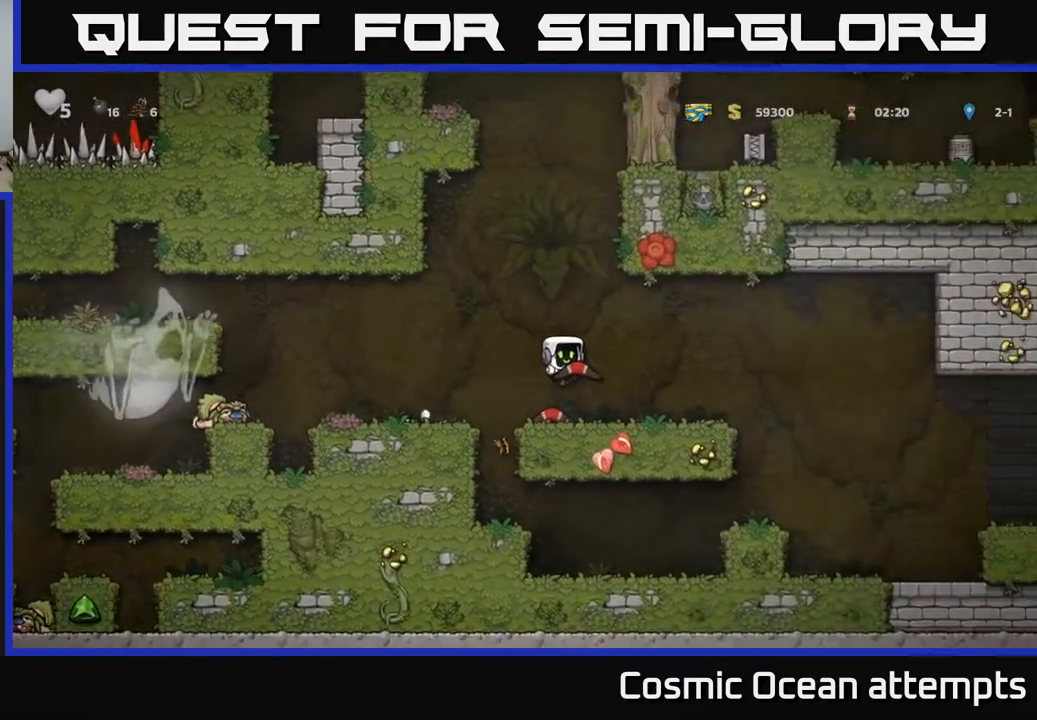
{"buttons": ["DPAD_RIGHT"], "right_stick": "center", "events": [[217, "A", "down"], [267, "A", "up"]]}
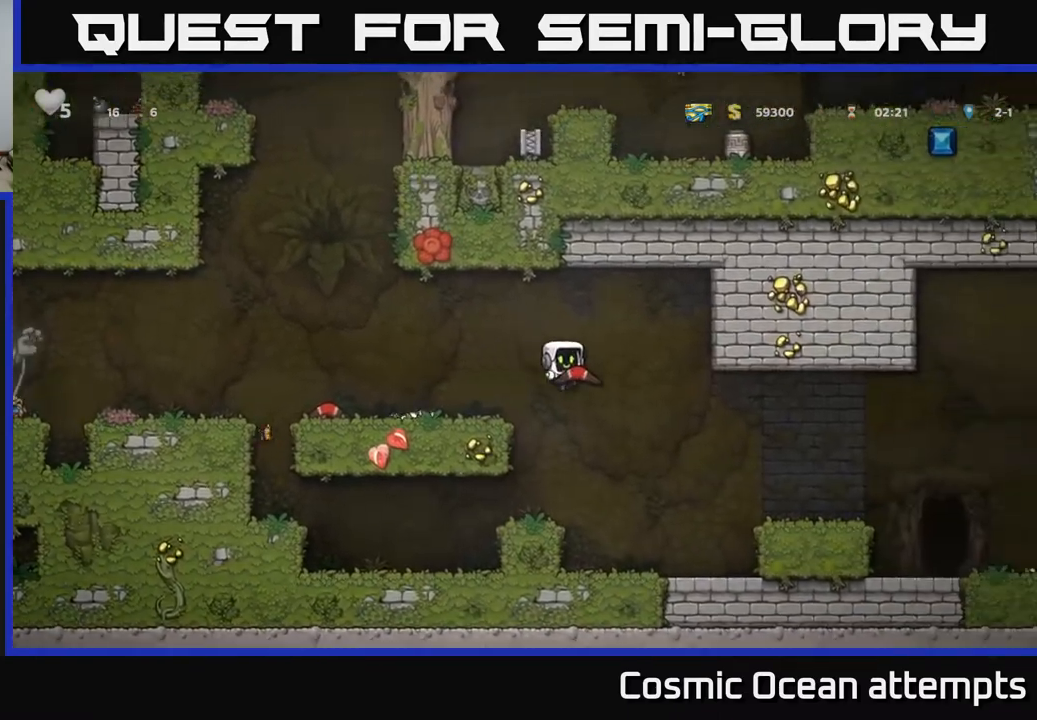
{"buttons": ["A", "DPAD_RIGHT"], "right_stick": "center", "events": [[183, "DPAD_RIGHT", "up"], [367, "DPAD_RIGHT", "down"], [417, "A", "down"]]}
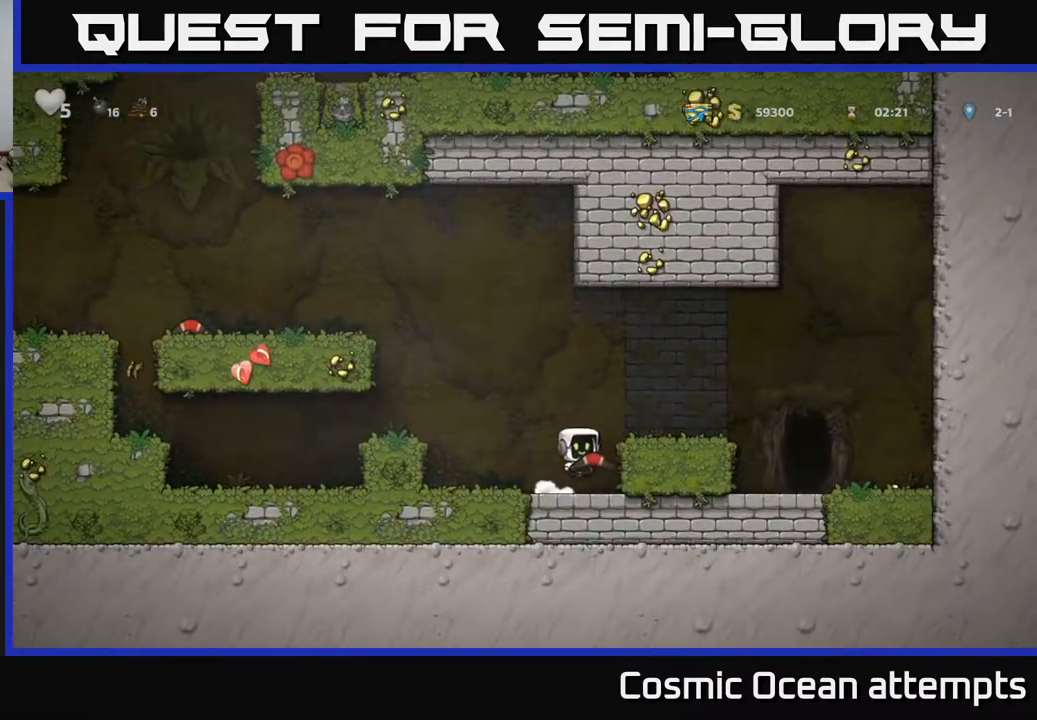
{"buttons": ["DPAD_RIGHT"], "right_stick": "center", "events": [[33, "A", "up"]]}
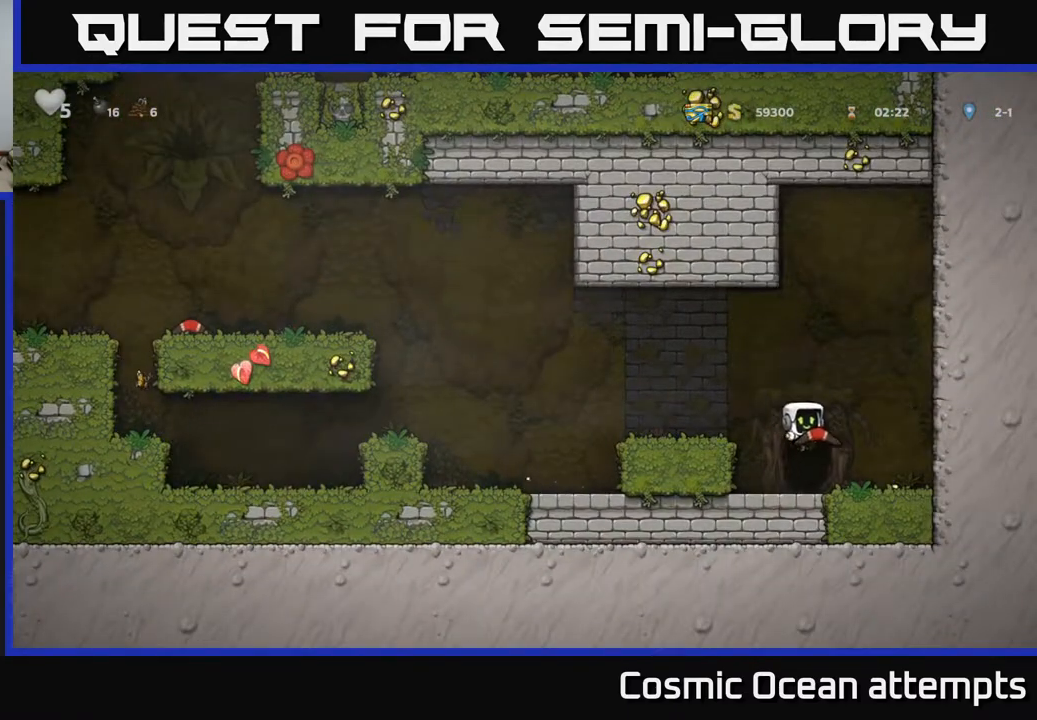
{"buttons": ["DPAD_LEFT"], "right_stick": "center", "events": [[367, "DPAD_RIGHT", "up"], [417, "DPAD_LEFT", "down"]]}
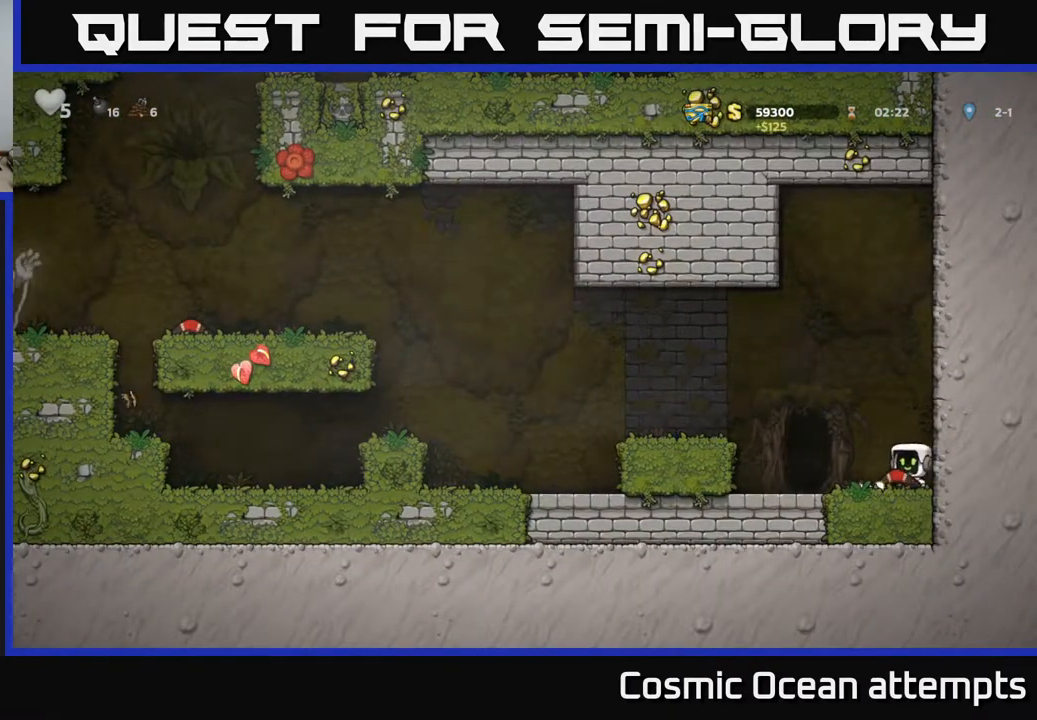
{"buttons": [], "right_stick": "center", "events": [[250, "DPAD_LEFT", "up"], [350, "DPAD_RIGHT", "down"], [467, "DPAD_RIGHT", "up"]]}
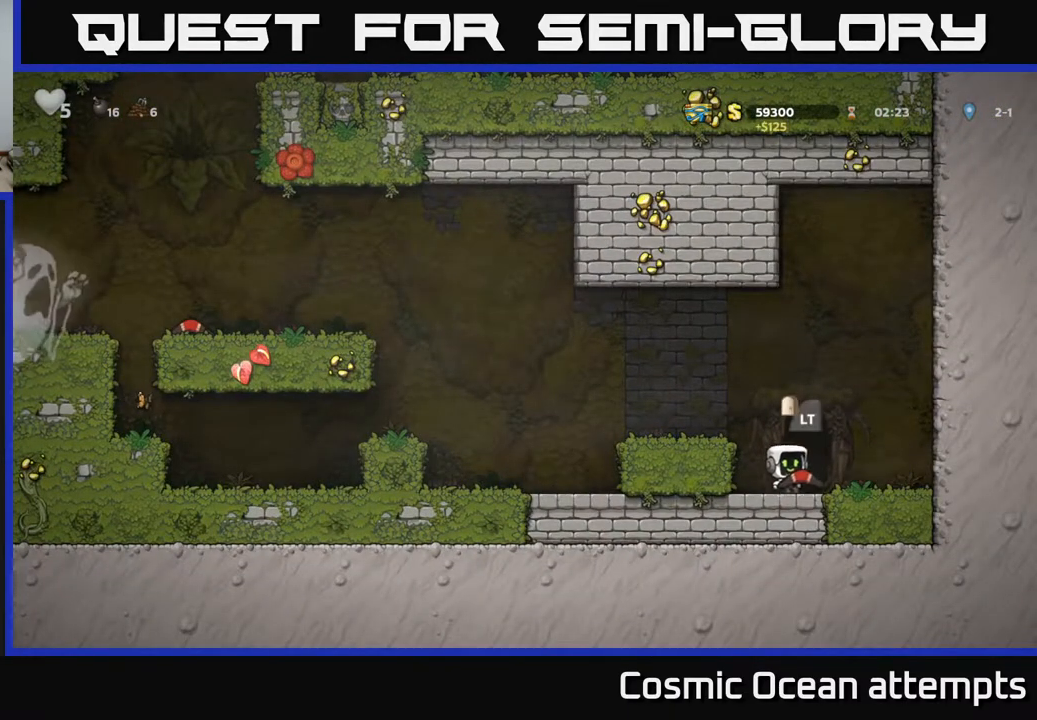
{"buttons": [], "right_stick": "center", "events": []}
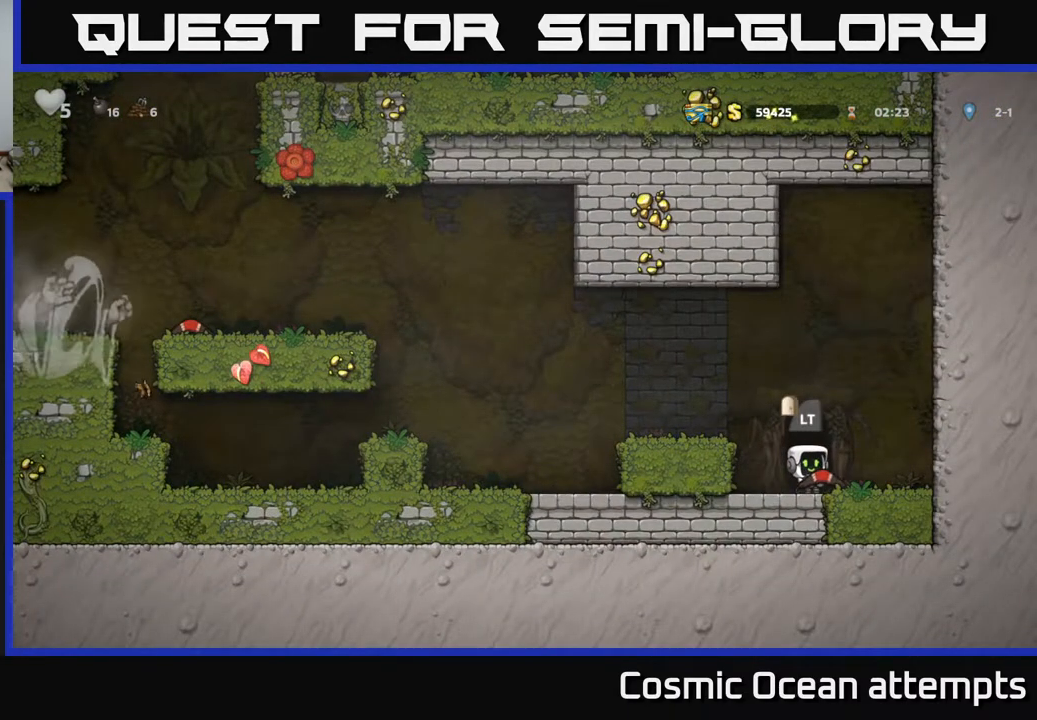
{"buttons": [], "right_stick": "center", "events": [[217, "L2", "down"], [333, "L2", "up"]]}
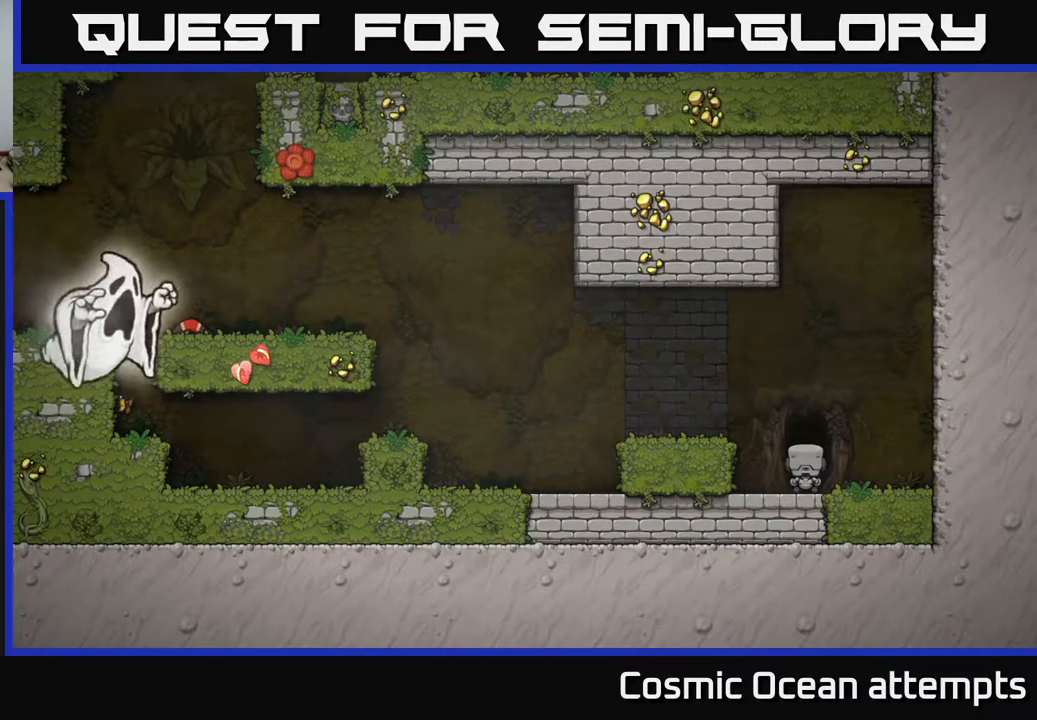
{"buttons": [], "right_stick": "center", "events": []}
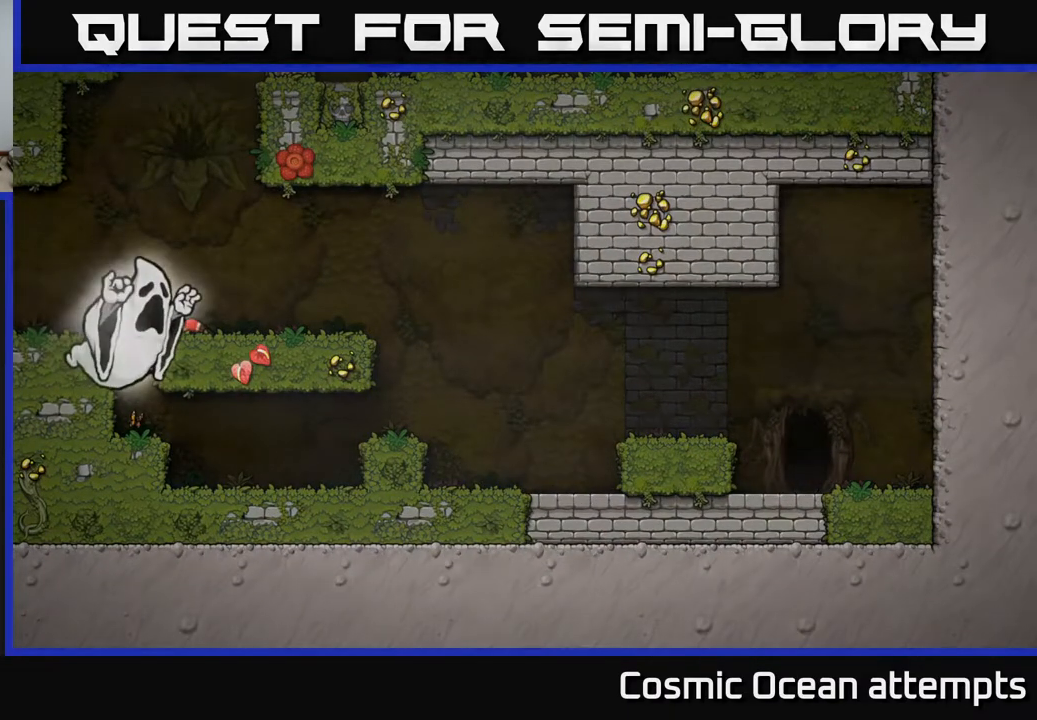
{"buttons": [], "right_stick": "center", "events": []}
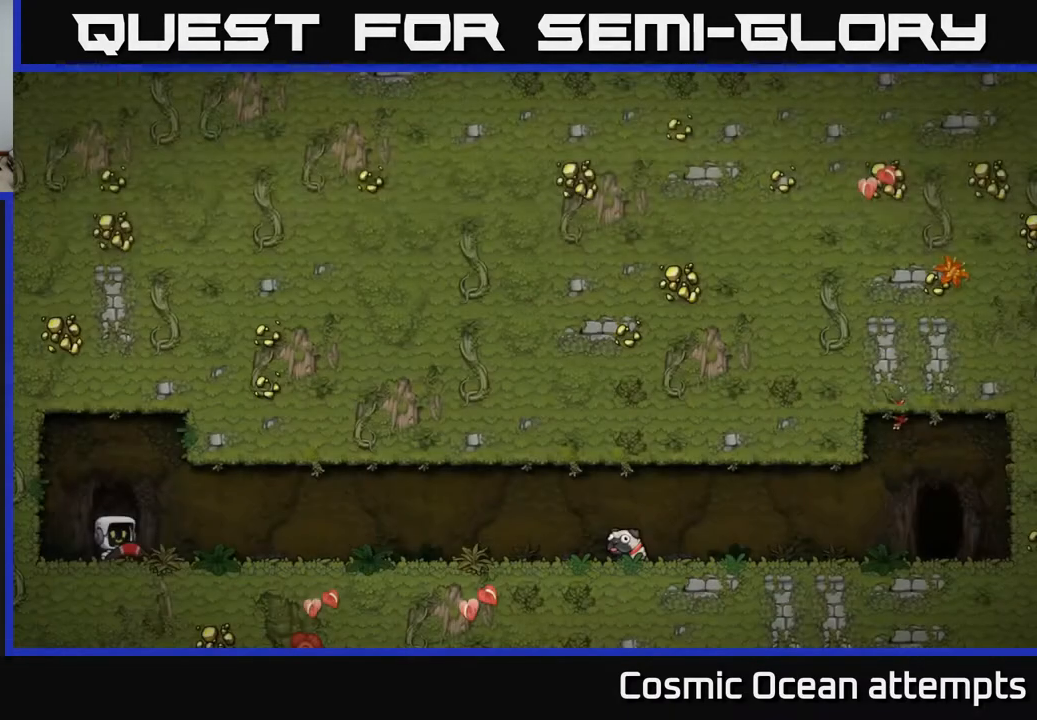
{"buttons": [], "right_stick": "center", "events": []}
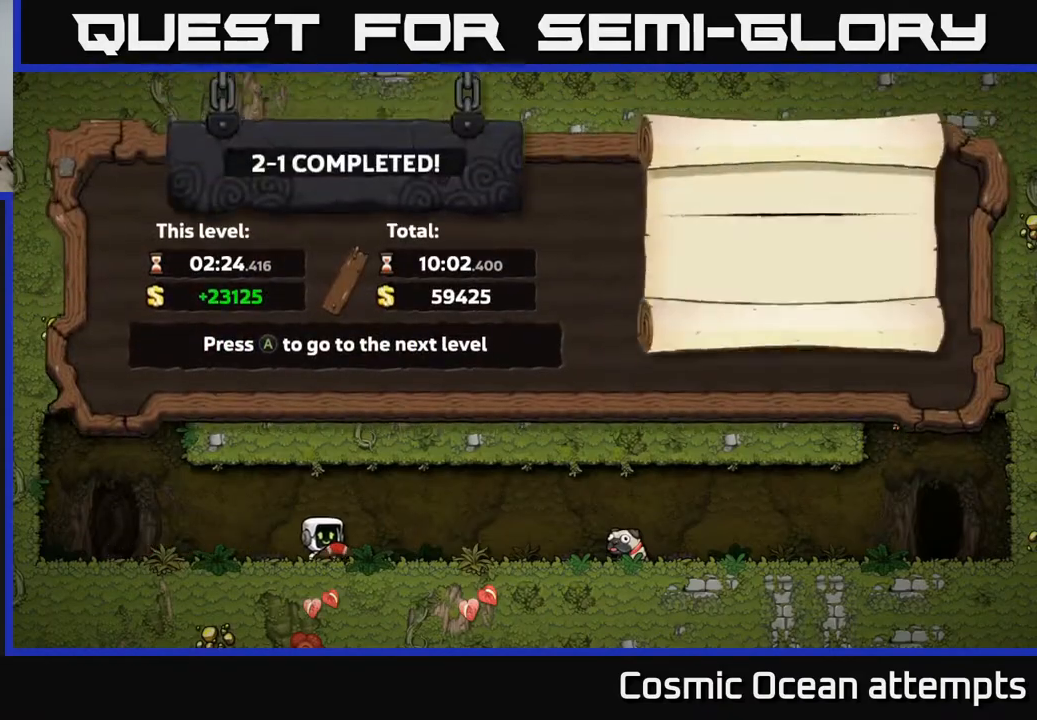
{"buttons": [], "right_stick": "center", "events": [[333, "A", "down"], [433, "A", "up"]]}
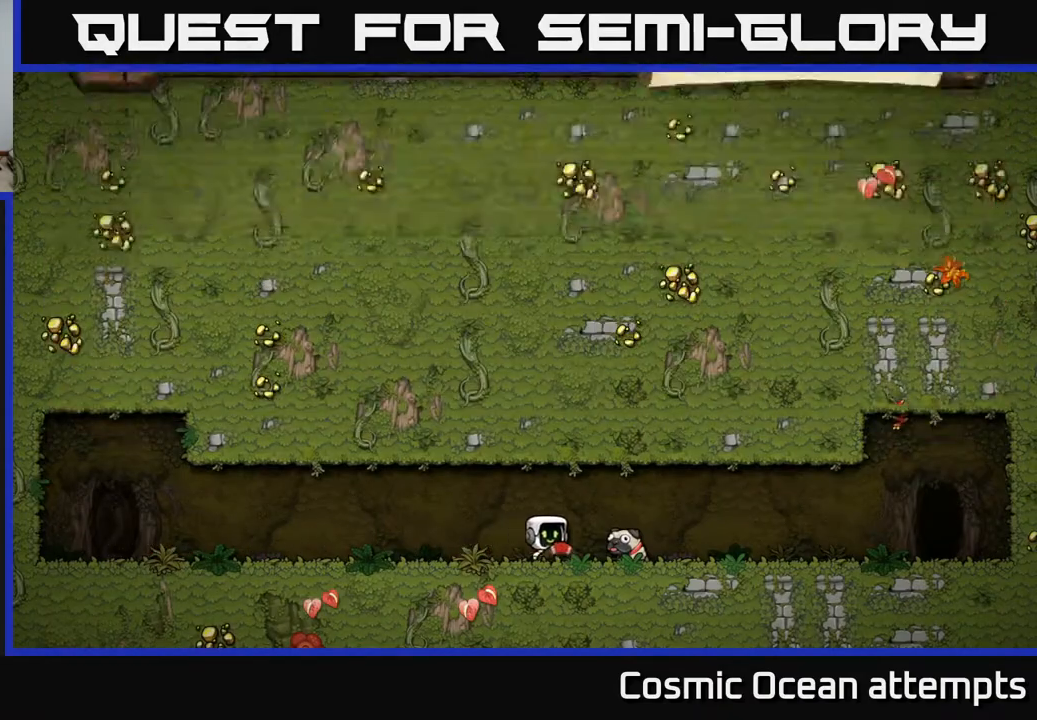
{"buttons": [], "right_stick": "center", "events": []}
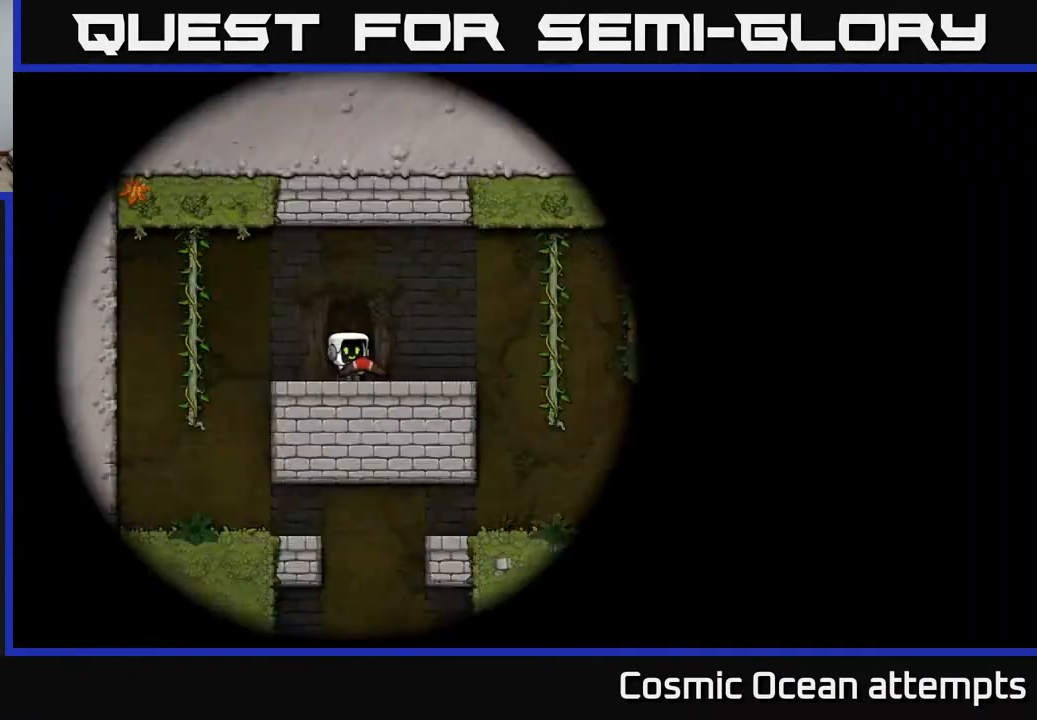
{"buttons": ["DPAD_RIGHT"], "right_stick": "center", "events": [[433, "DPAD_RIGHT", "down"]]}
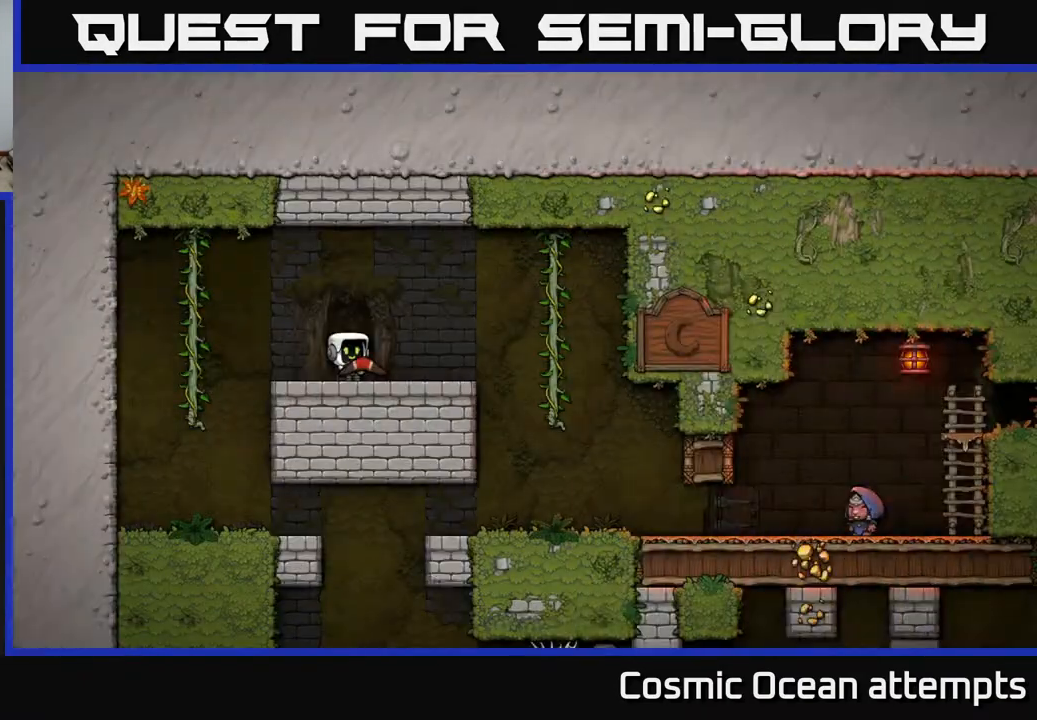
{"buttons": ["DPAD_RIGHT"], "right_stick": "center", "events": []}
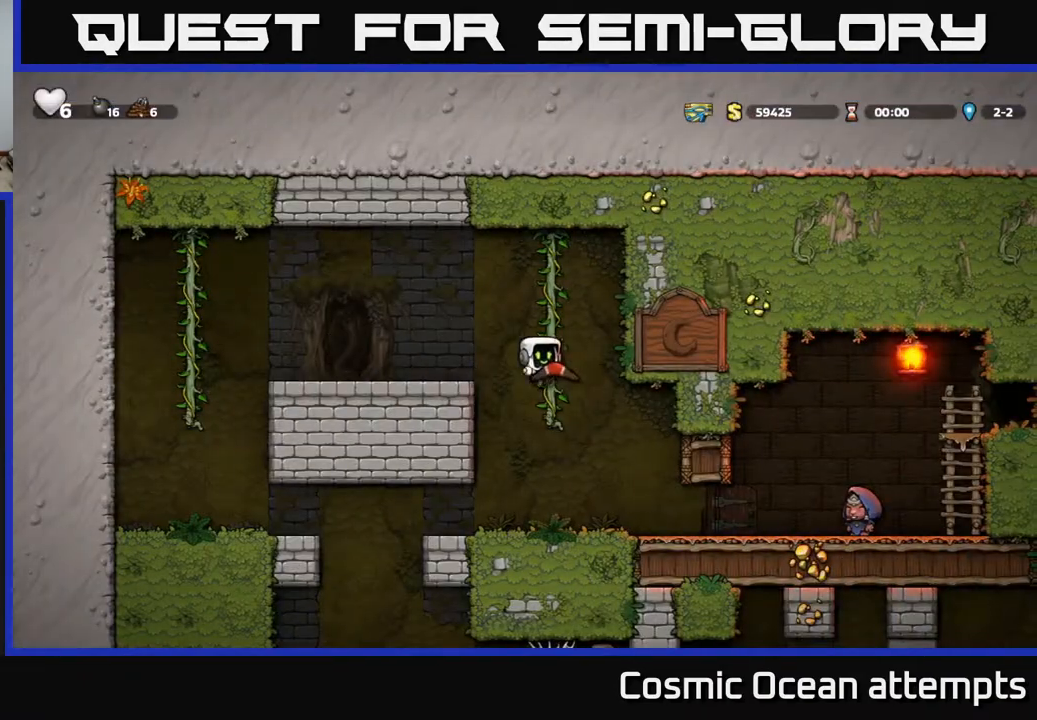
{"buttons": ["DPAD_RIGHT"], "right_stick": "center", "events": [[50, "DPAD_RIGHT", "up"], [100, "DPAD_LEFT", "down"], [200, "DPAD_DOWN", "down"], [217, "DPAD_LEFT", "up"], [350, "X", "down"], [433, "DPAD_RIGHT", "down"], [433, "X", "up"], [450, "DPAD_DOWN", "up"]]}
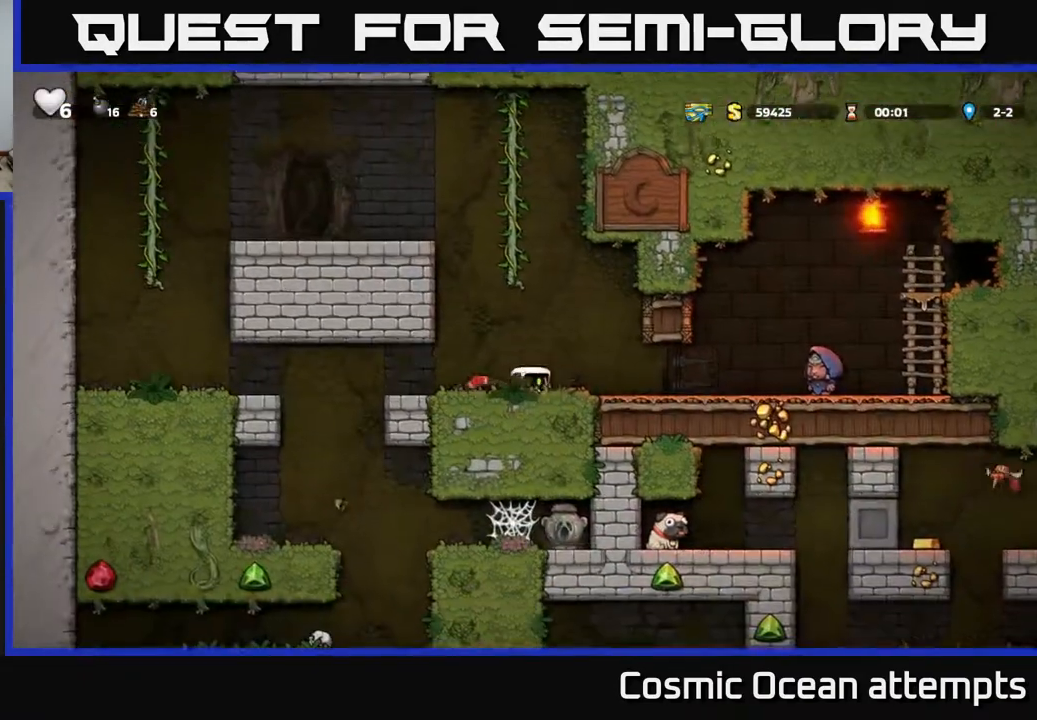
{"buttons": ["DPAD_RIGHT"], "right_stick": "center", "events": []}
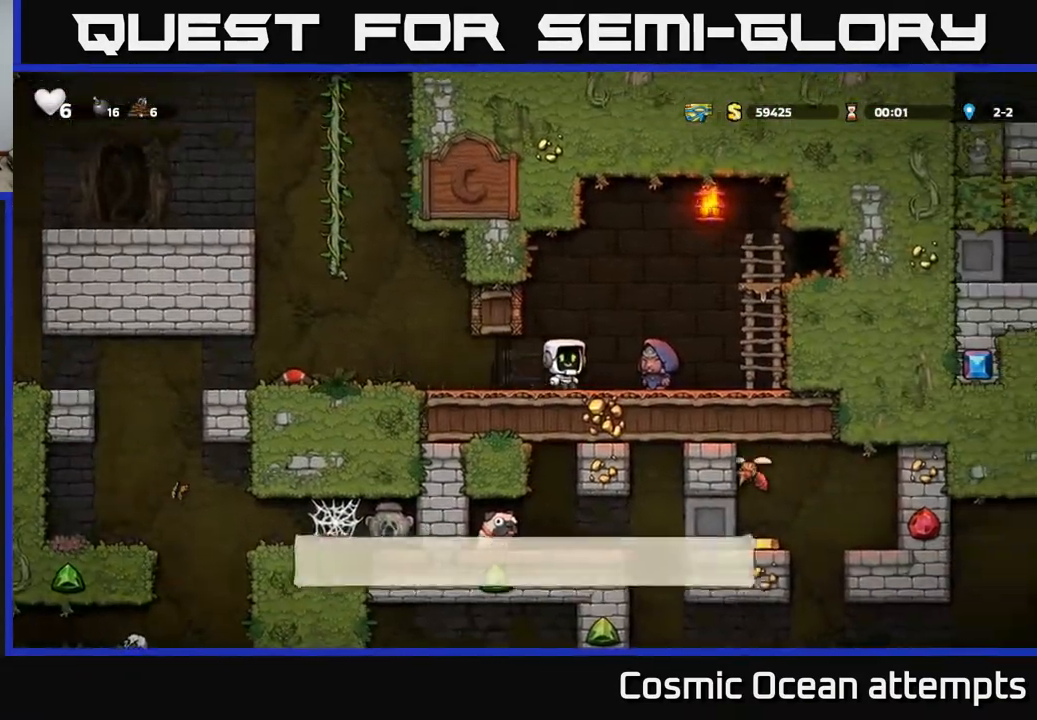
{"buttons": ["DPAD_RIGHT"], "right_stick": "center", "events": [[117, "DPAD_RIGHT", "up"], [167, "L2", "down"], [267, "DPAD_RIGHT", "down"], [267, "L2", "up"], [333, "A", "down"], [483, "A", "up"]]}
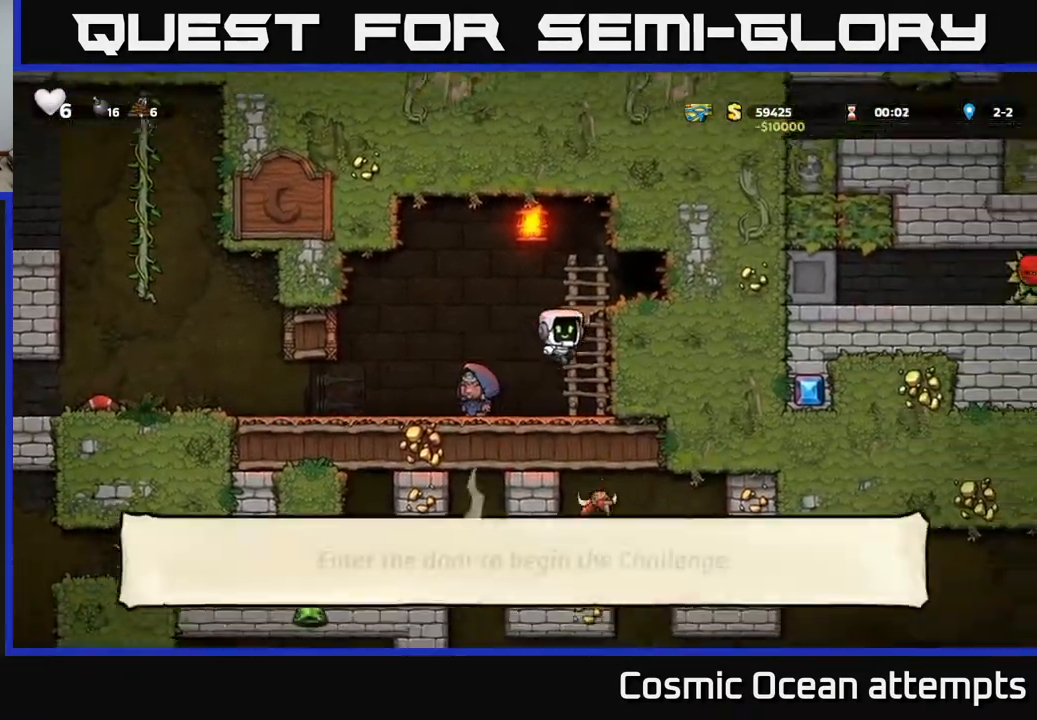
{"buttons": ["L2"], "right_stick": "center", "events": [[17, "DPAD_UP", "down"], [100, "A", "down"], [117, "DPAD_UP", "up"], [167, "A", "up"], [317, "DPAD_RIGHT", "up"], [433, "L2", "down"]]}
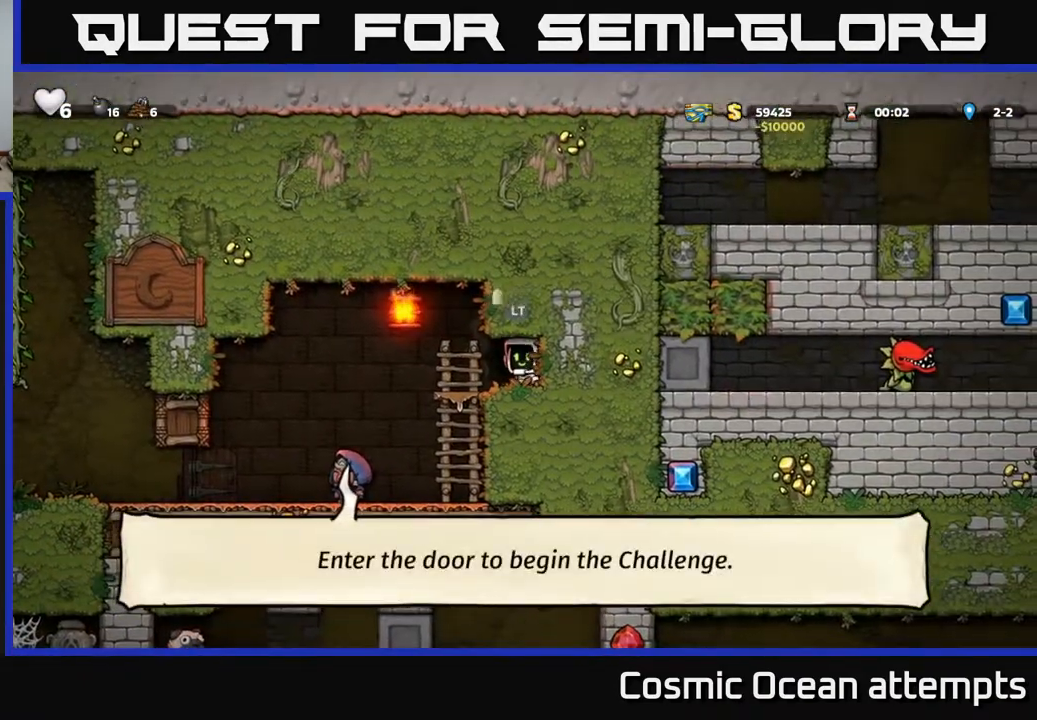
{"buttons": [], "right_stick": "center", "events": [[33, "L2", "up"]]}
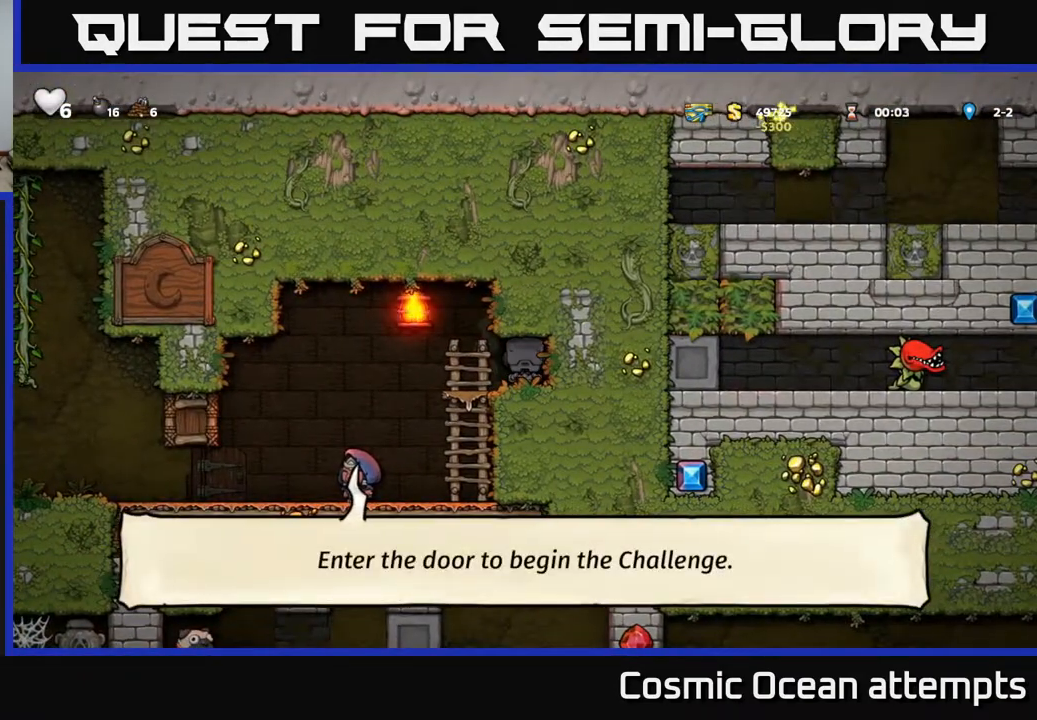
{"buttons": [], "right_stick": "center", "events": []}
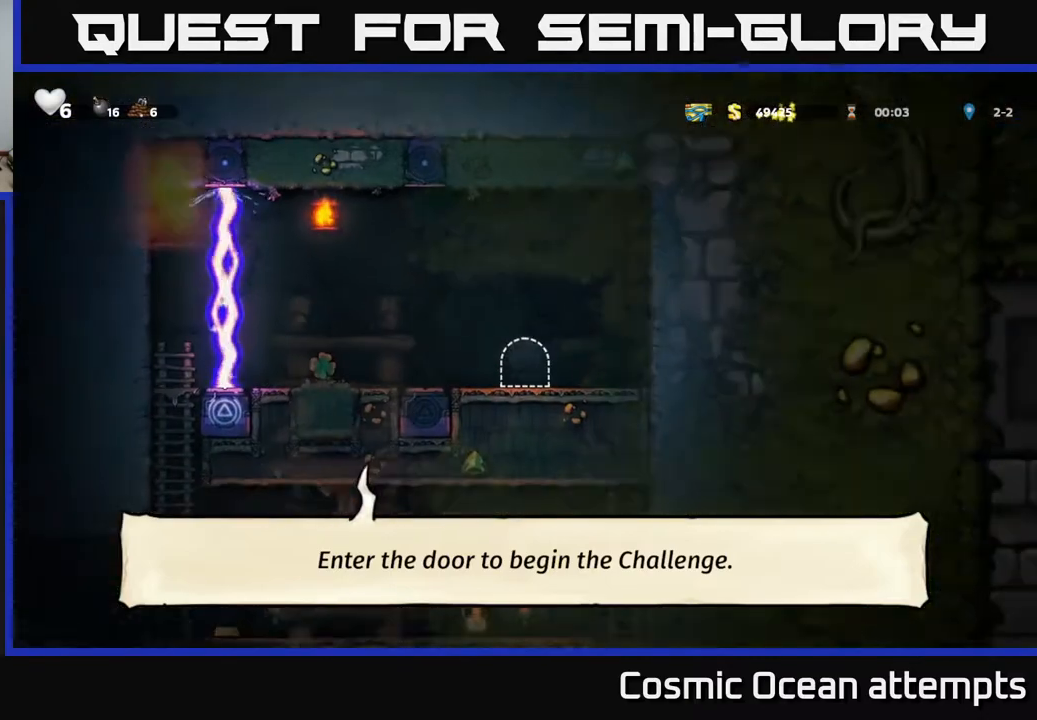
{"buttons": ["DPAD_LEFT"], "right_stick": "center", "events": [[417, "DPAD_LEFT", "down"]]}
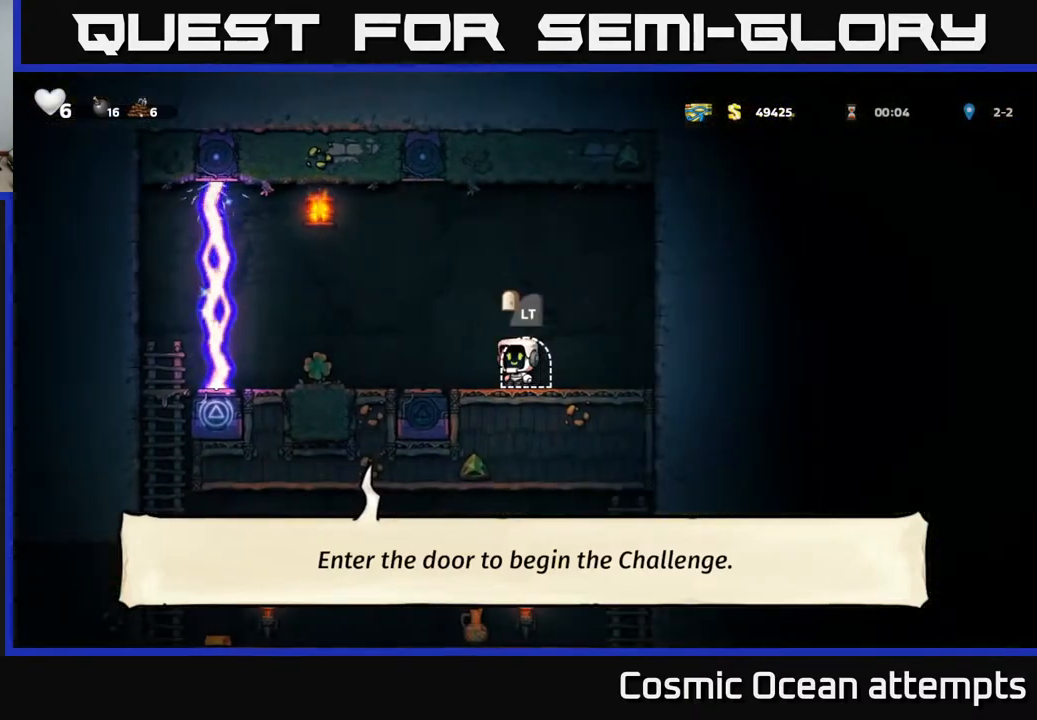
{"buttons": [], "right_stick": "center", "events": [[333, "DPAD_LEFT", "up"]]}